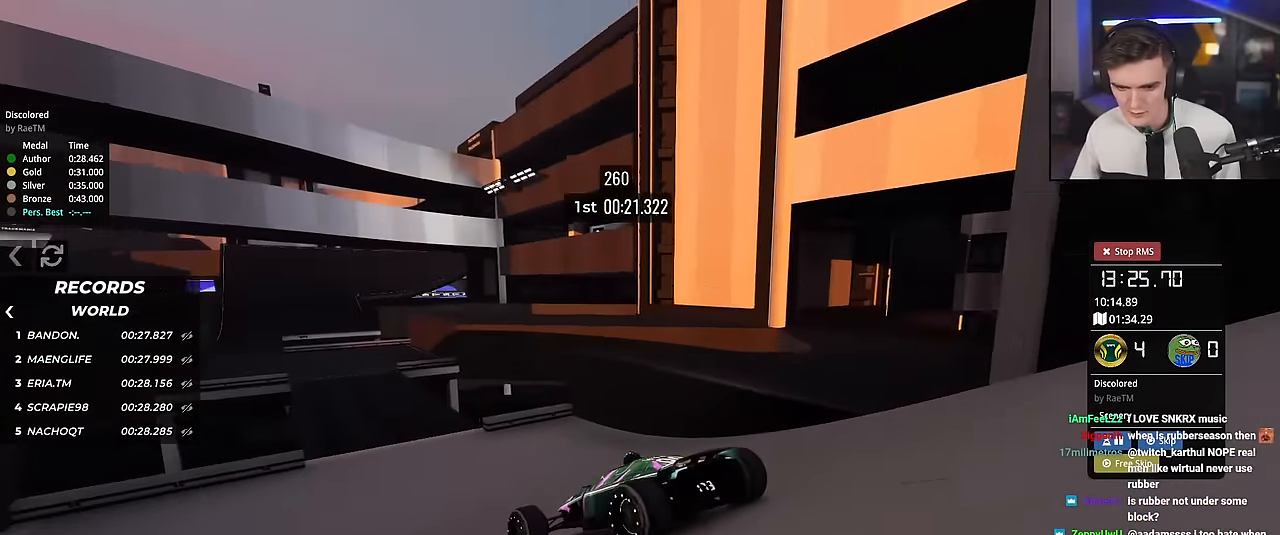
Gameplay with keyboard; each line is a JSON object with the keys held at the frame after it. "events" lists presses ("down") and releases ("up") of "brake", "down", "left", "right" and "up" between this image and that frame as [ms after this image, input, new state], when the widget could be followed in between. No other keys are recorded. Mouse input is not recorded. Key names are as the overlay labels them; some are game actions (e.g. jump) rather than physical keys.
{"keys": ["right", "up"], "events": [[34, "right", "down"], [167, "right", "up"], [267, "left", "down"], [417, "left", "up"], [451, "right", "down"]]}
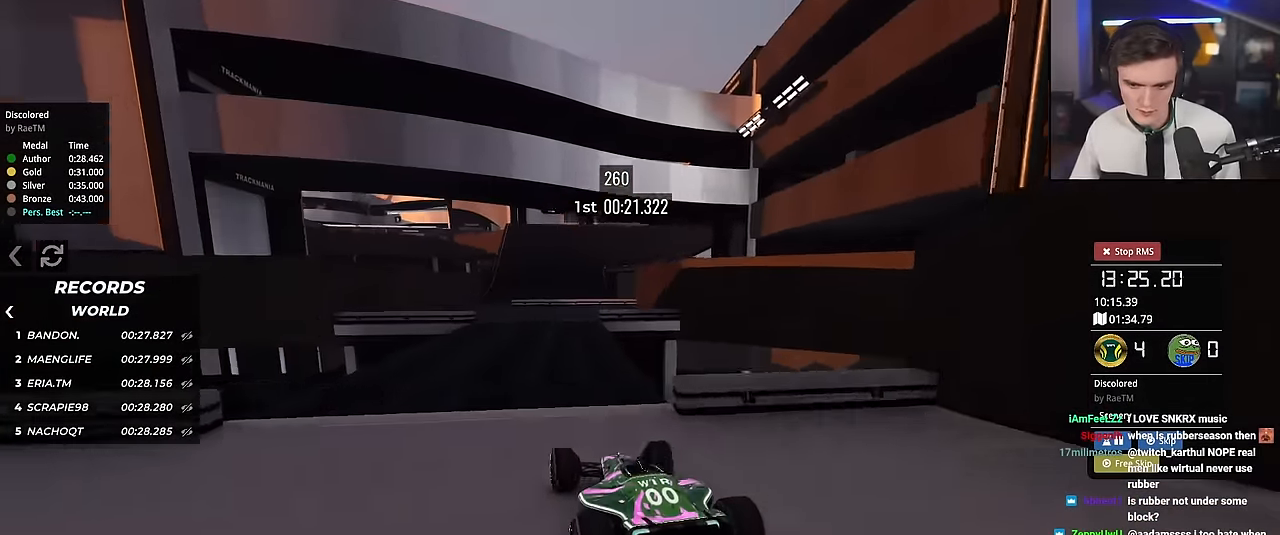
{"keys": ["right", "up"], "events": [[133, "right", "up"], [167, "left", "down"], [367, "left", "up"], [500, "right", "down"]]}
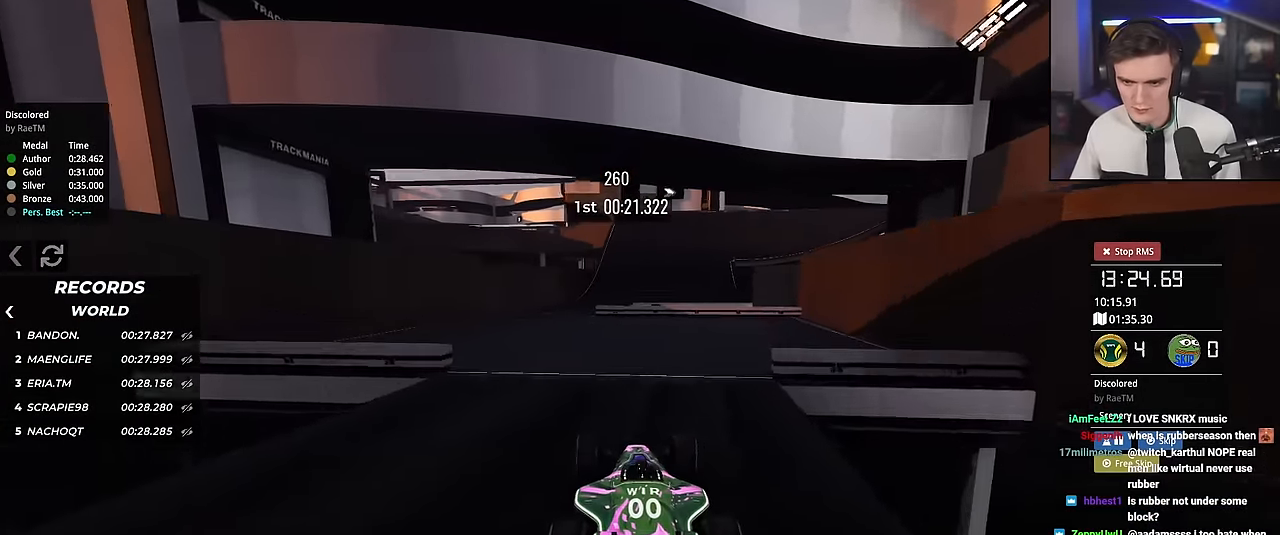
{"keys": ["right", "up"], "events": [[50, "right", "up"], [100, "left", "down"], [434, "left", "up"], [467, "right", "down"]]}
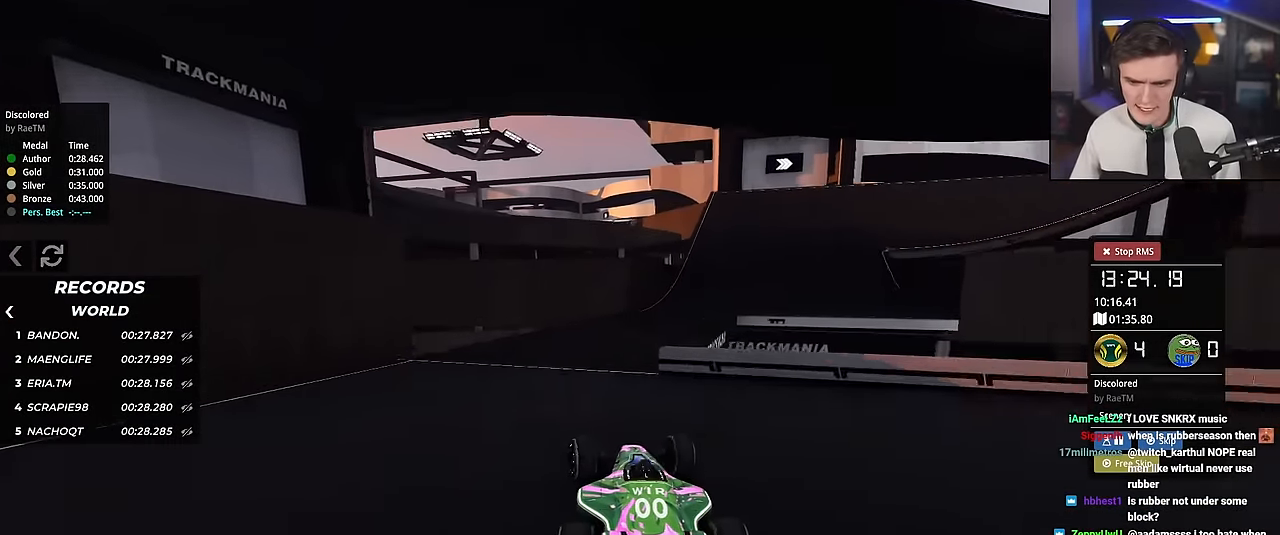
{"keys": ["right", "up"], "events": []}
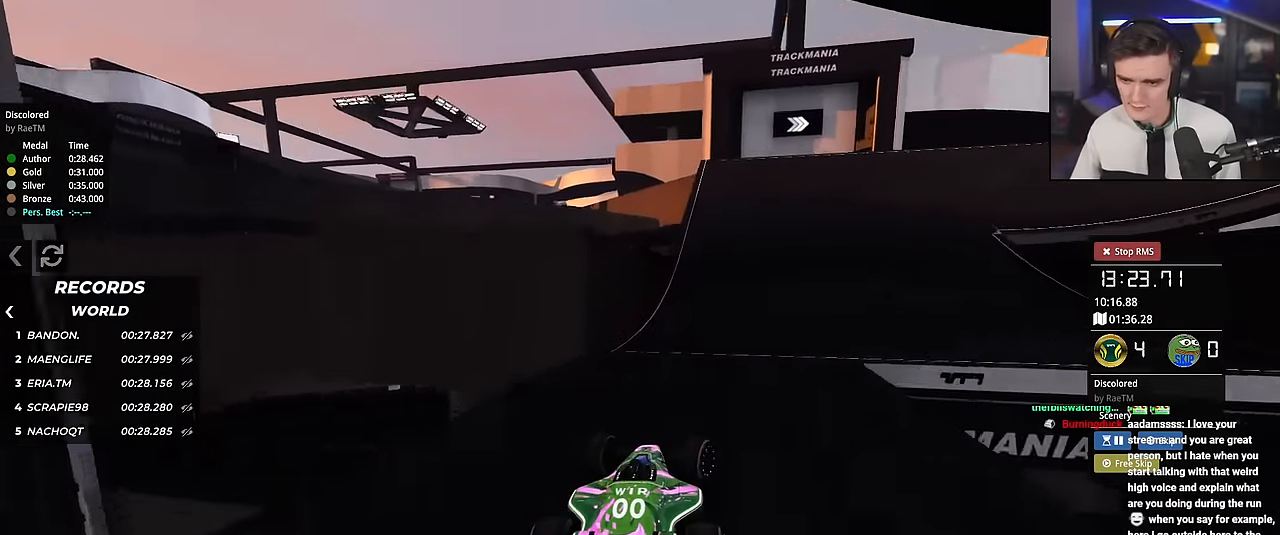
{"keys": ["right", "up"], "events": [[233, "right", "up"], [283, "right", "down"]]}
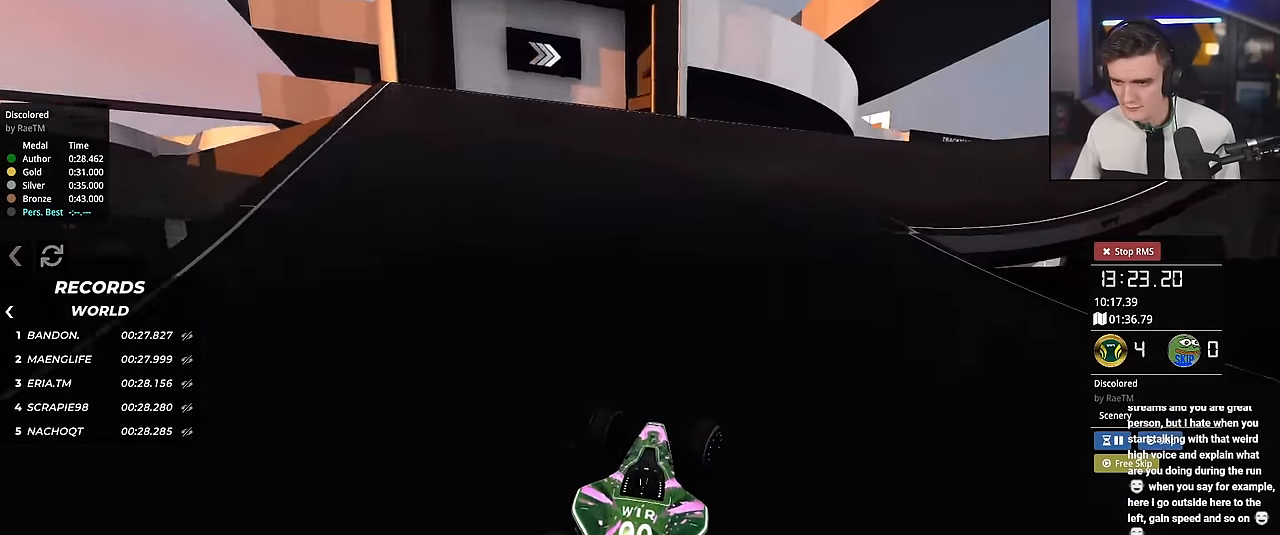
{"keys": ["right", "up"], "events": [[200, "right", "up"], [300, "right", "down"]]}
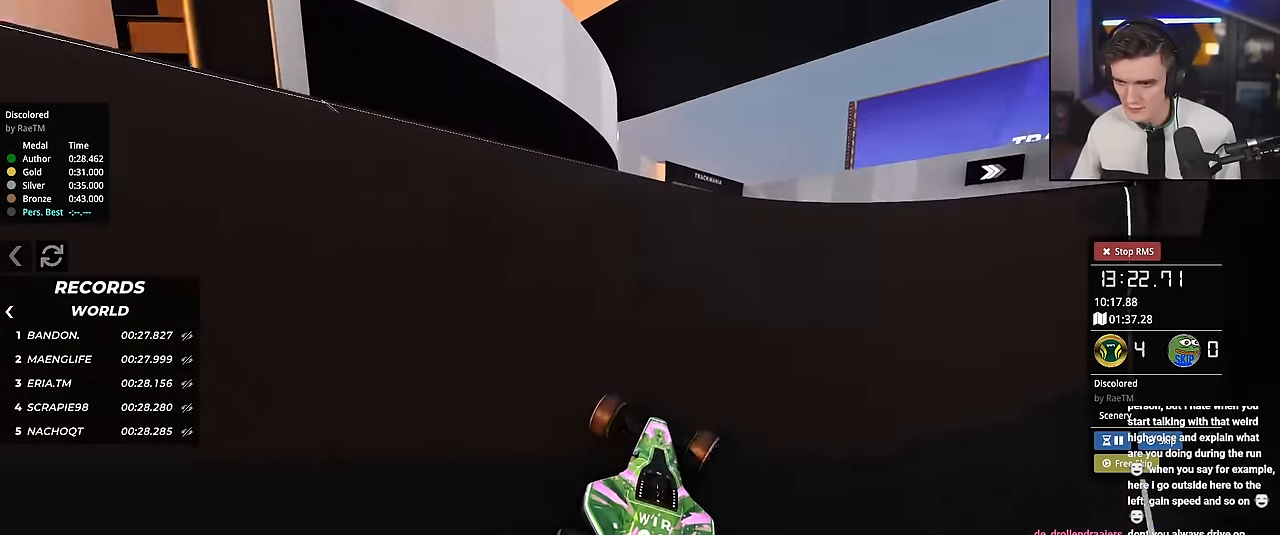
{"keys": ["right", "up"], "events": [[417, "right", "up"], [500, "right", "down"]]}
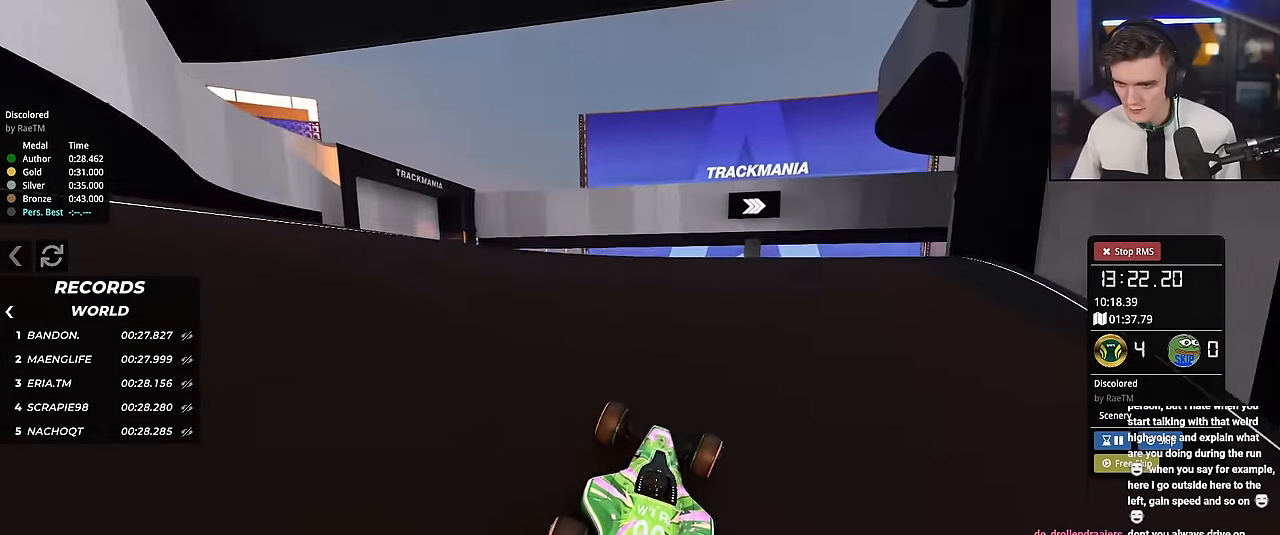
{"keys": ["right", "up"], "events": []}
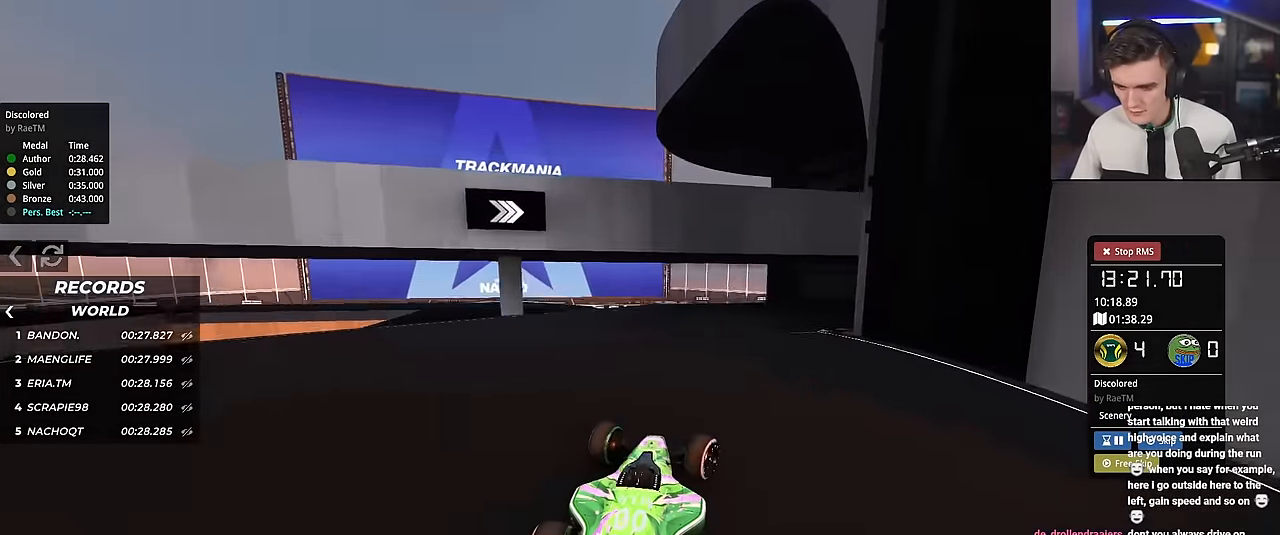
{"keys": ["right", "up"], "events": []}
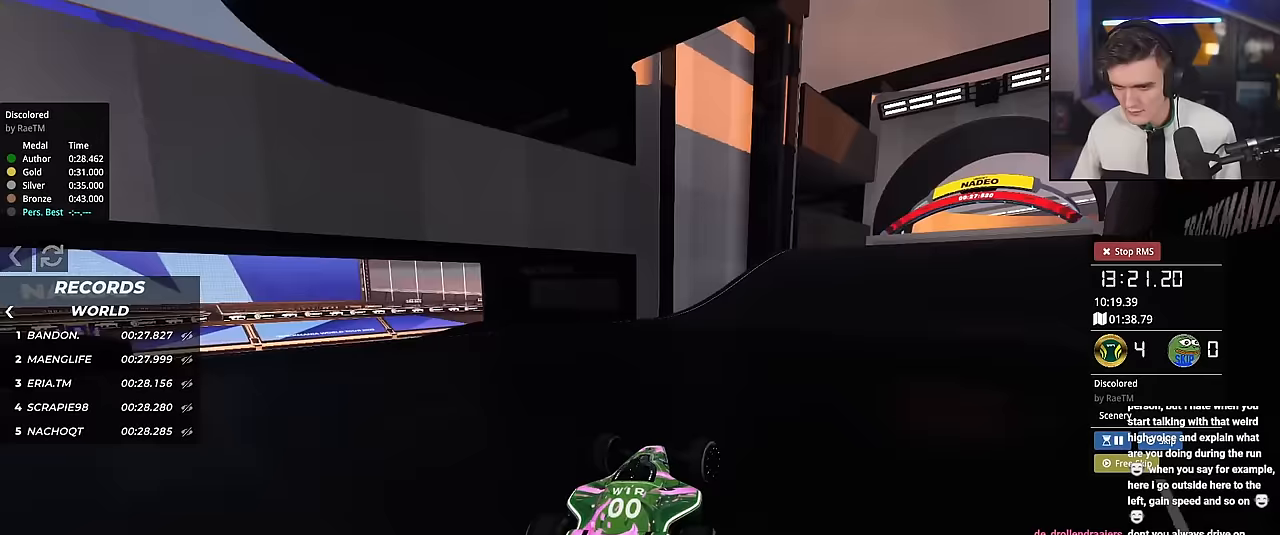
{"keys": ["up"], "events": [[184, "right", "up"], [317, "right", "down"], [501, "right", "up"]]}
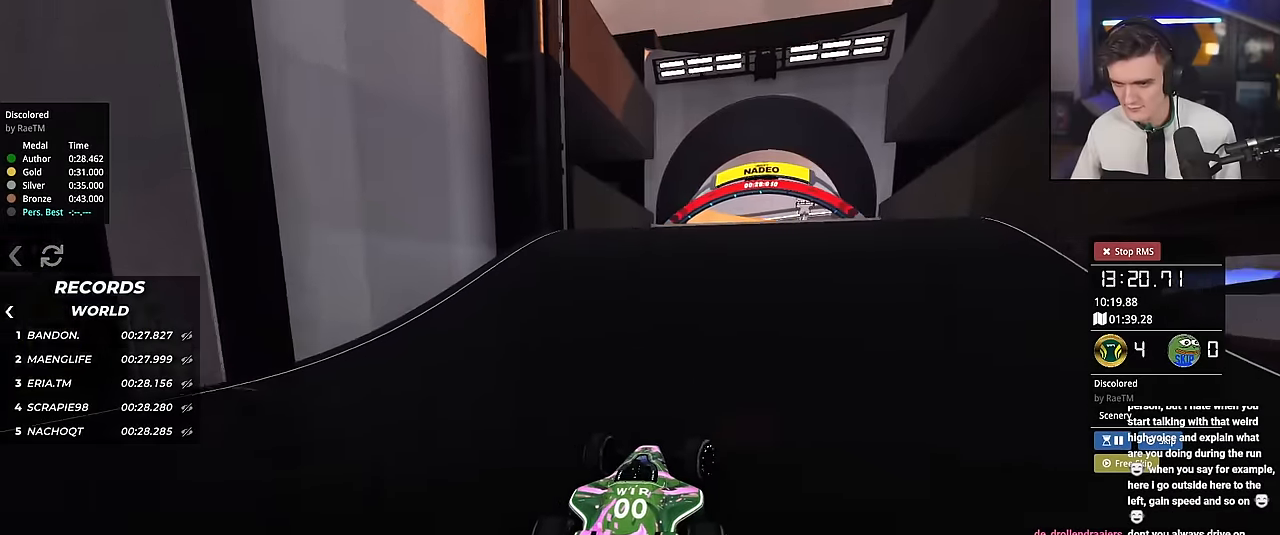
{"keys": ["up"], "events": [[100, "right", "down"], [150, "right", "up"]]}
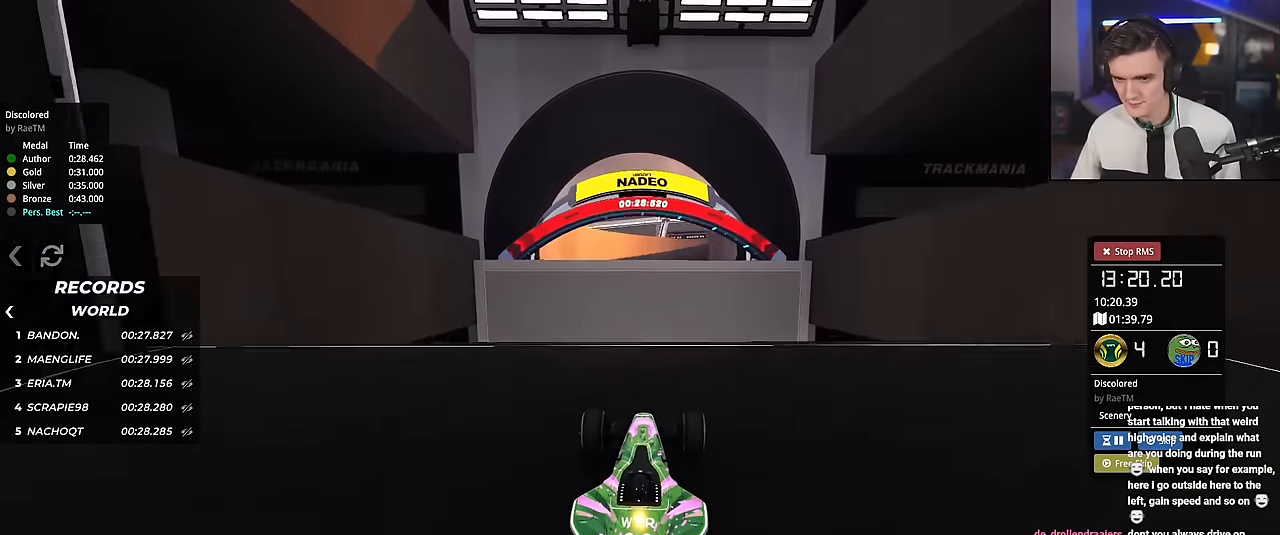
{"keys": ["up"], "events": [[17, "brake", "down"], [200, "left", "down"], [250, "brake", "up"], [300, "left", "up"]]}
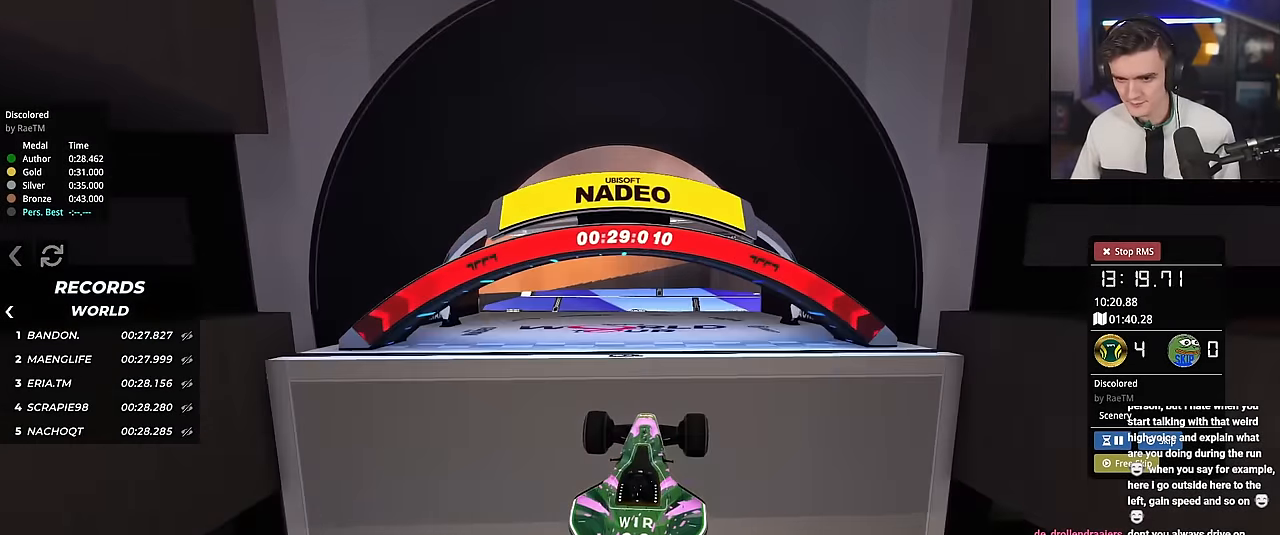
{"keys": ["up"], "events": [[133, "left", "down"], [216, "left", "up"]]}
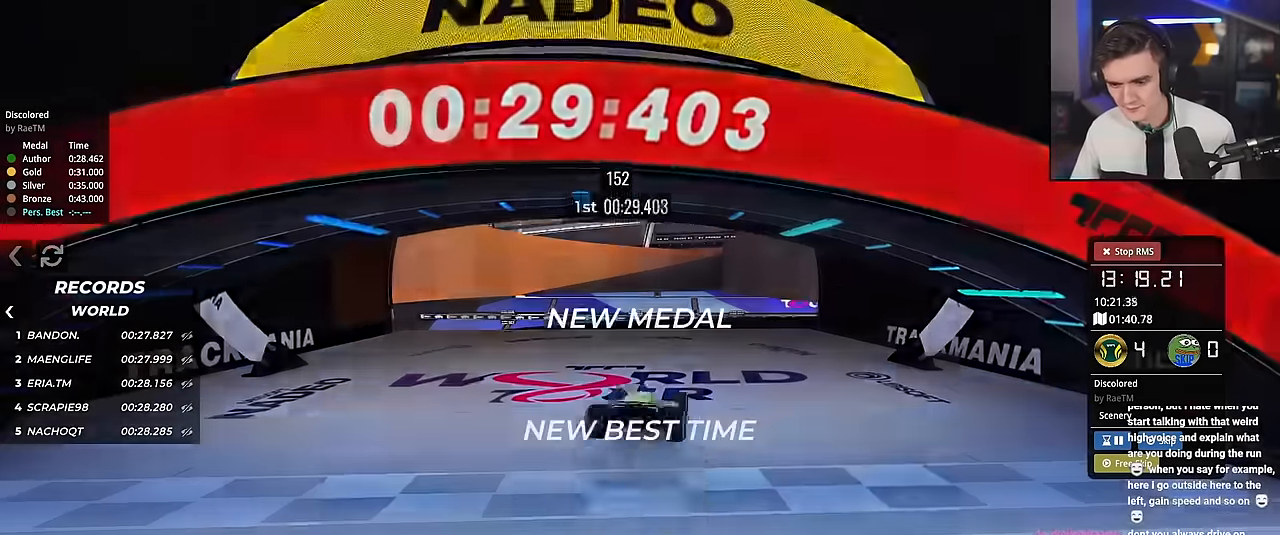
{"keys": [], "events": [[100, "up", "up"]]}
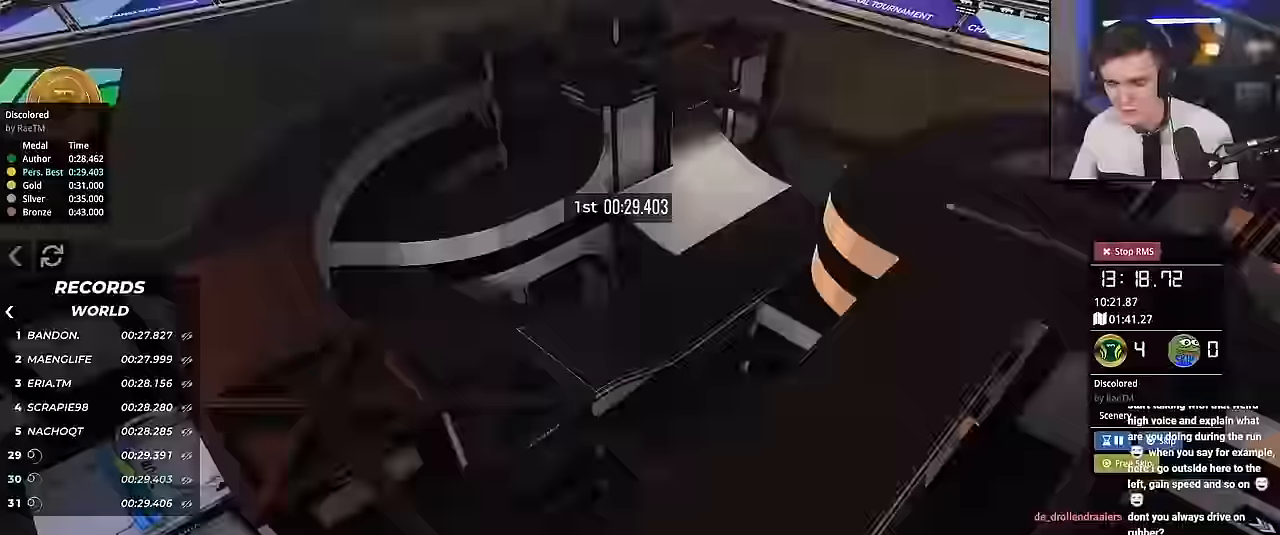
{"keys": ["up"], "events": [[166, "up", "down"]]}
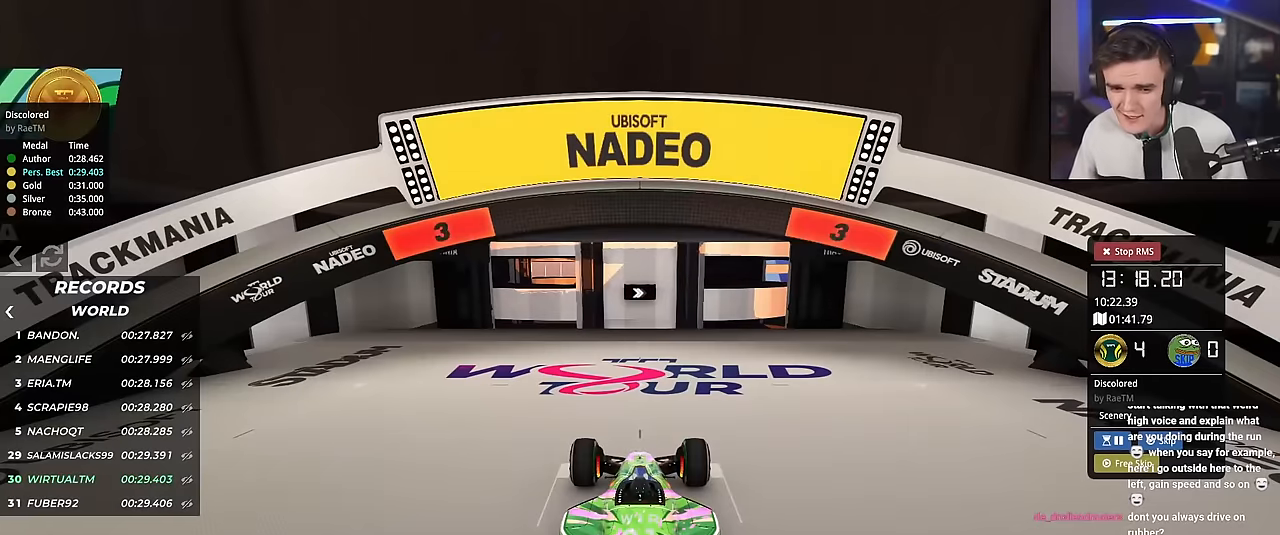
{"keys": ["up"], "events": []}
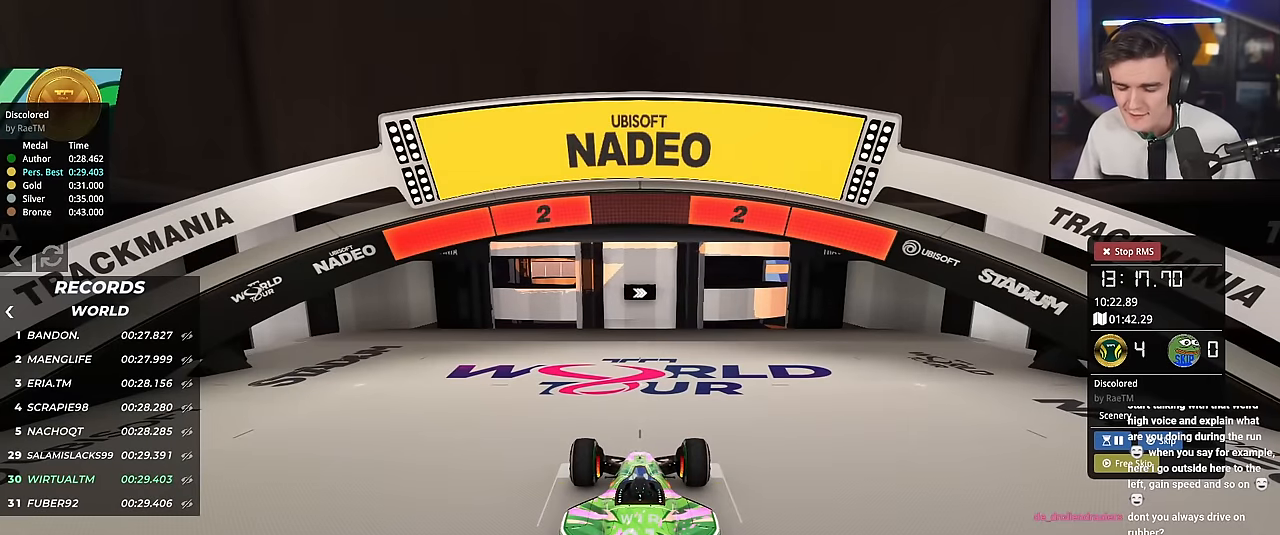
{"keys": ["up"], "events": []}
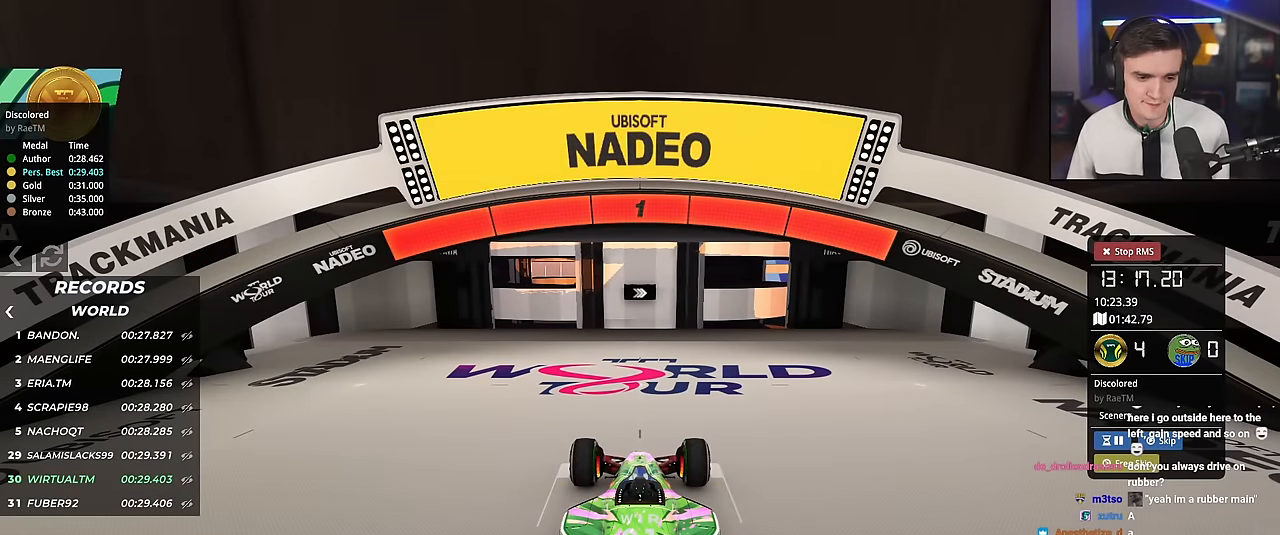
{"keys": ["up"], "events": []}
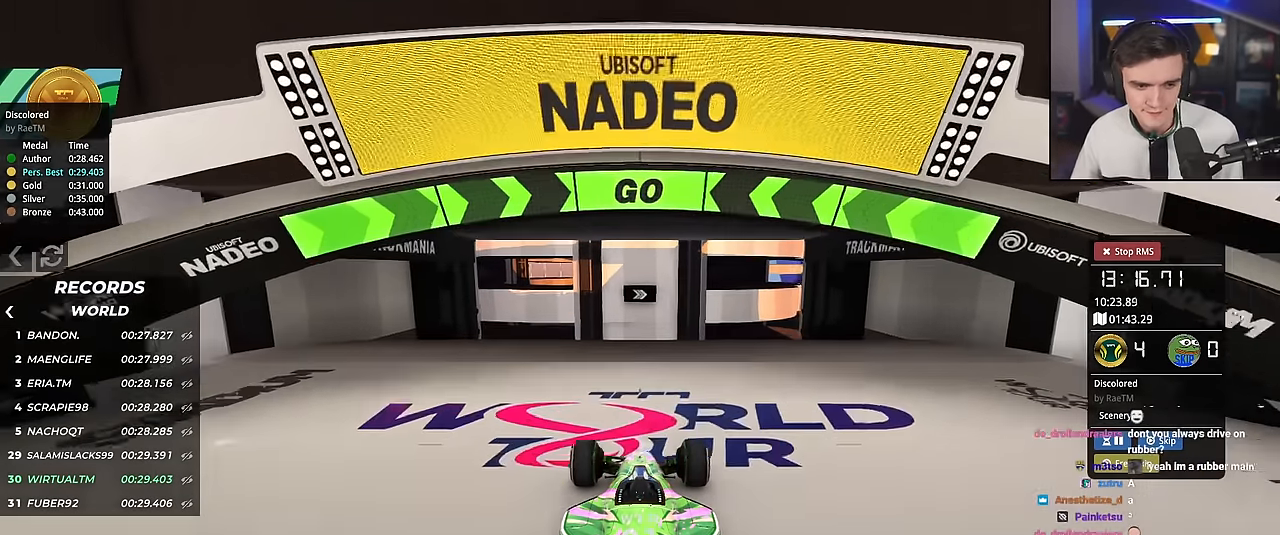
{"keys": ["up"], "events": [[83, "right", "down"], [183, "right", "up"], [266, "right", "down"], [417, "right", "up"]]}
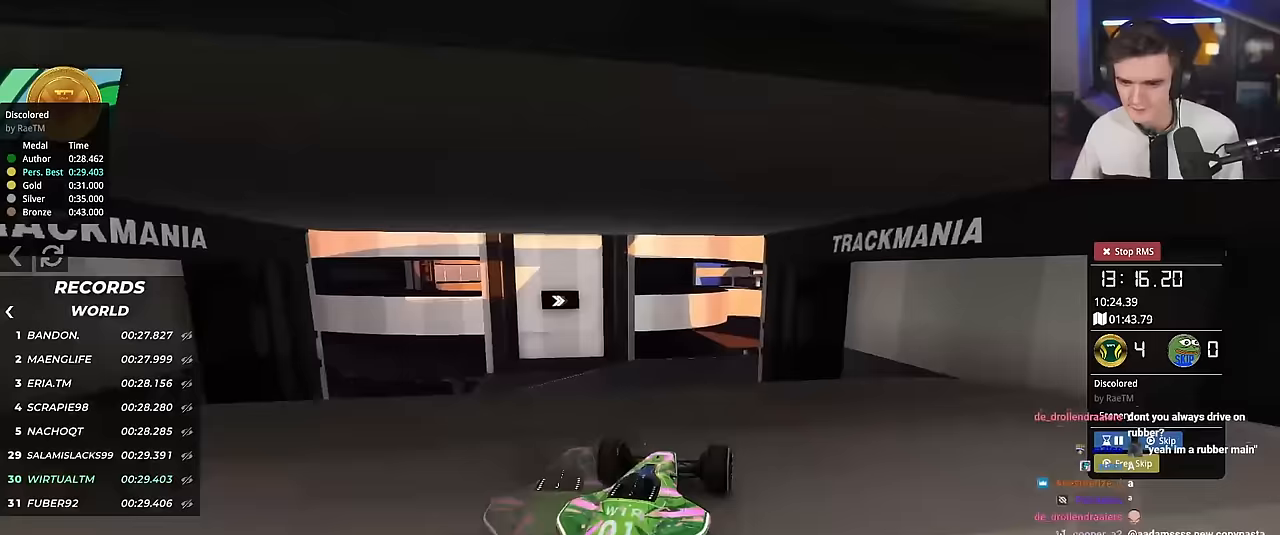
{"keys": ["up"], "events": [[150, "left", "down"], [234, "left", "up"]]}
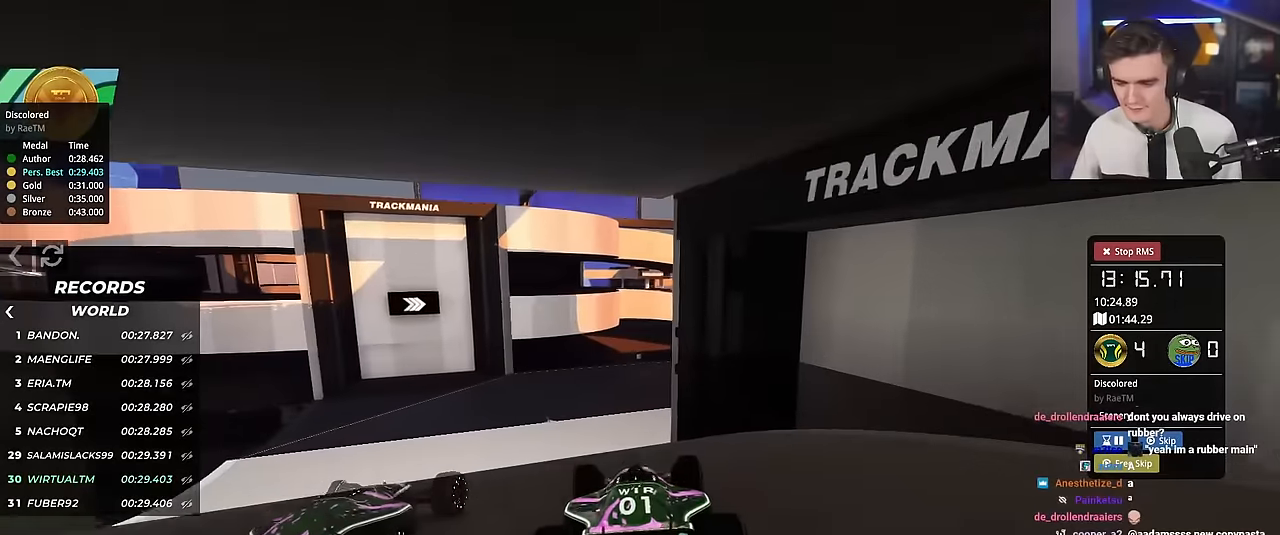
{"keys": ["up"], "events": [[200, "right", "down"], [300, "right", "up"]]}
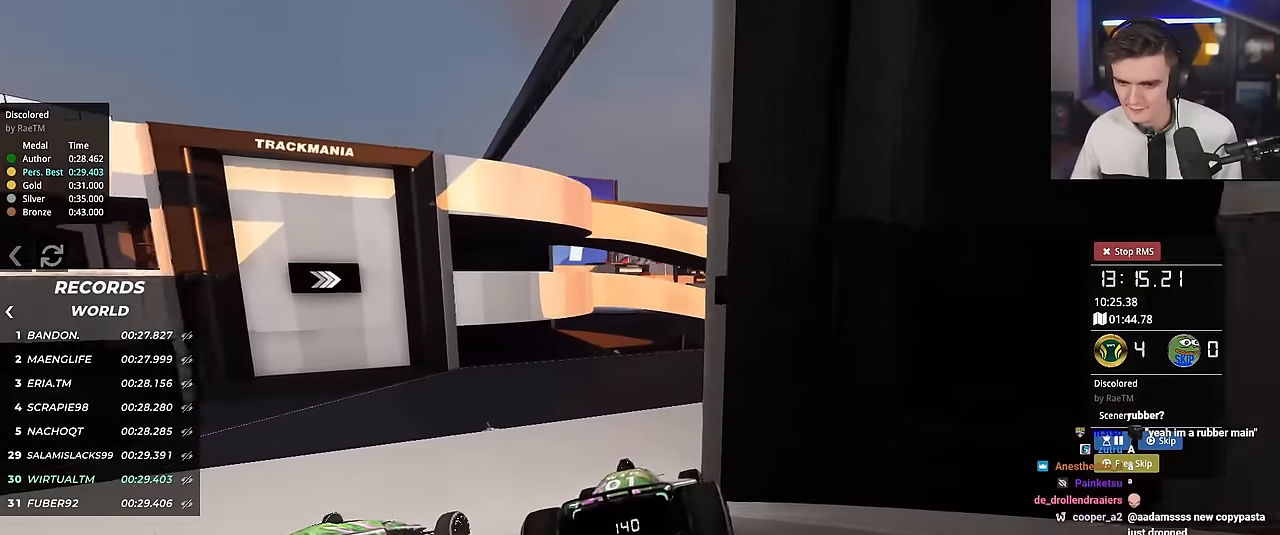
{"keys": ["up"], "events": []}
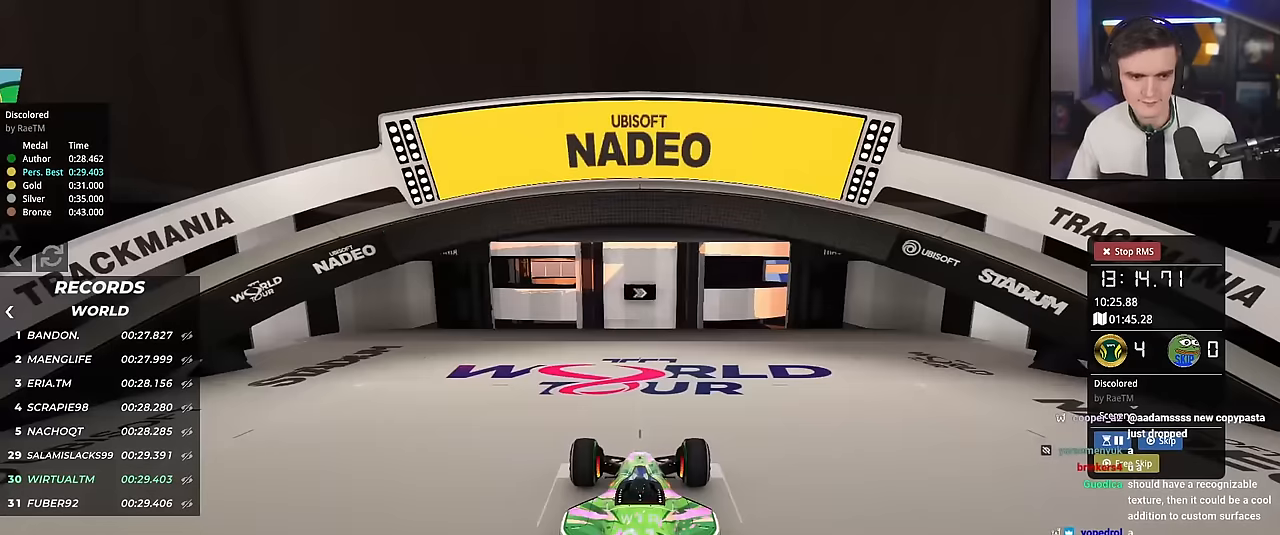
{"keys": ["up"], "events": []}
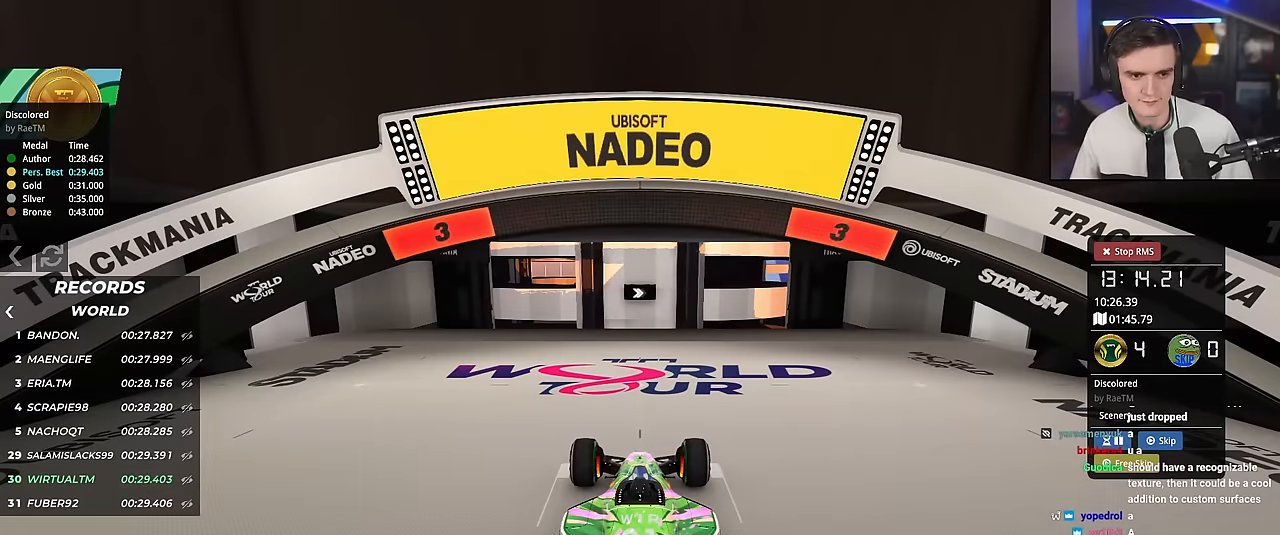
{"keys": ["up"], "events": []}
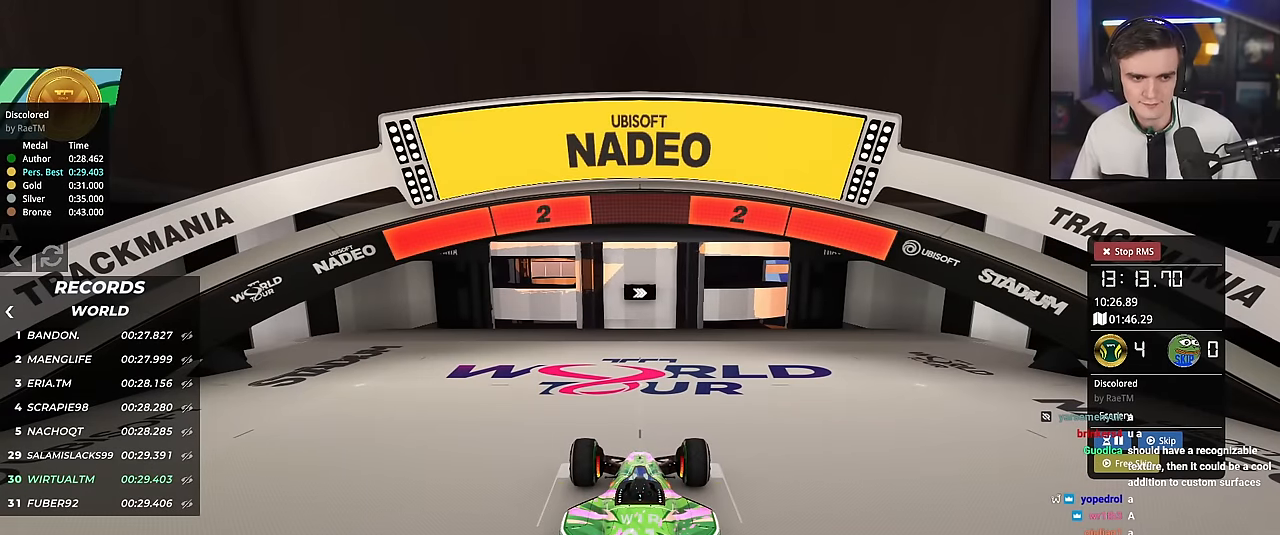
{"keys": ["up"], "events": []}
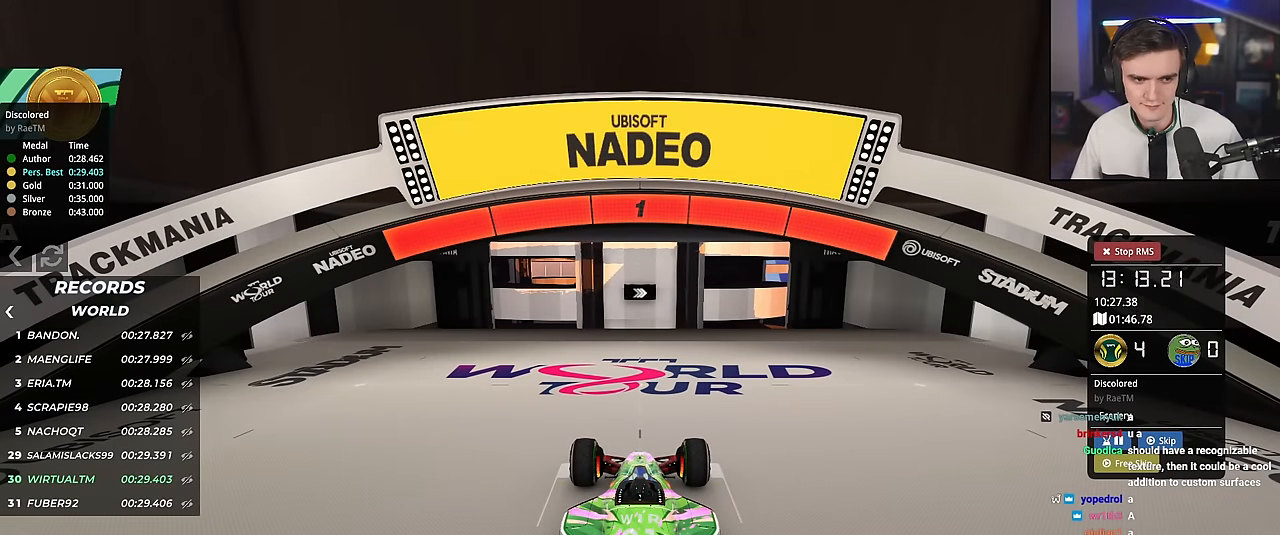
{"keys": ["up"], "events": []}
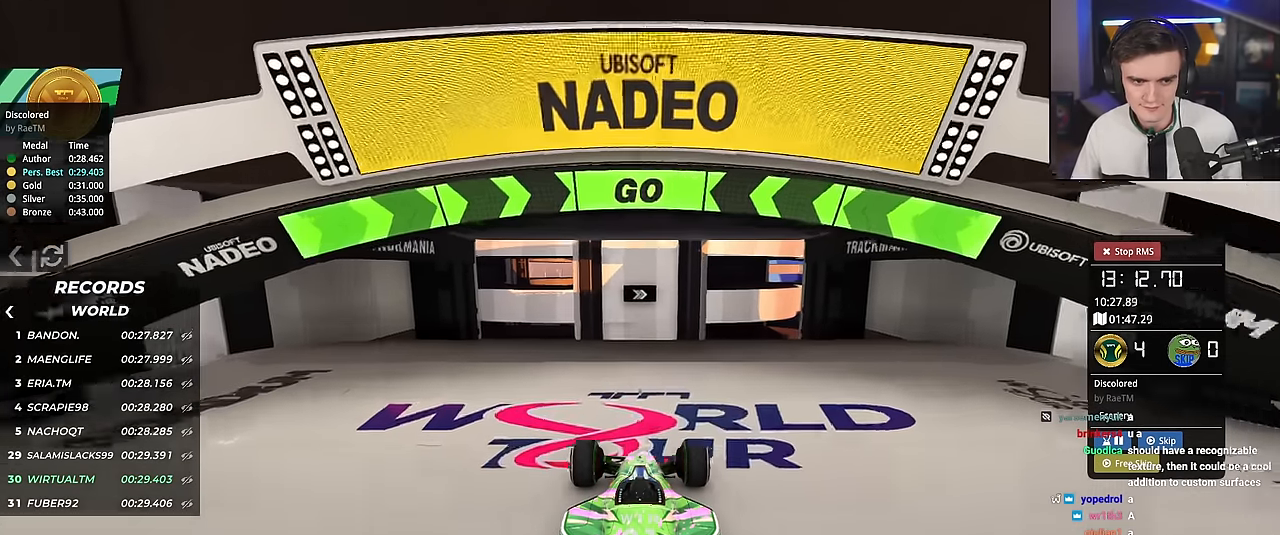
{"keys": ["up"], "events": []}
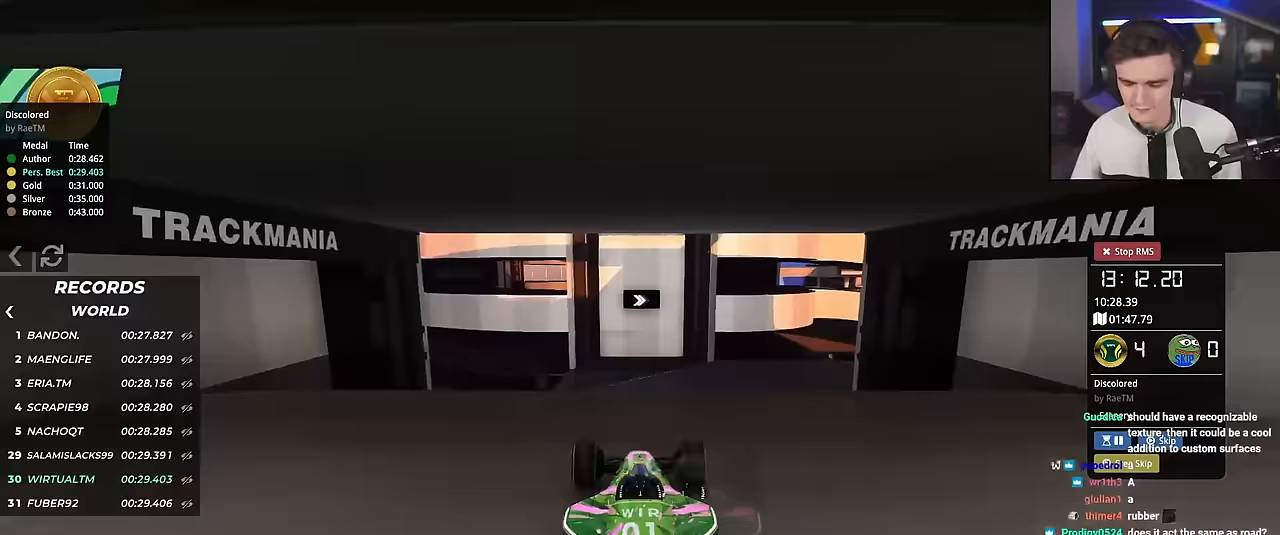
{"keys": ["up"], "events": []}
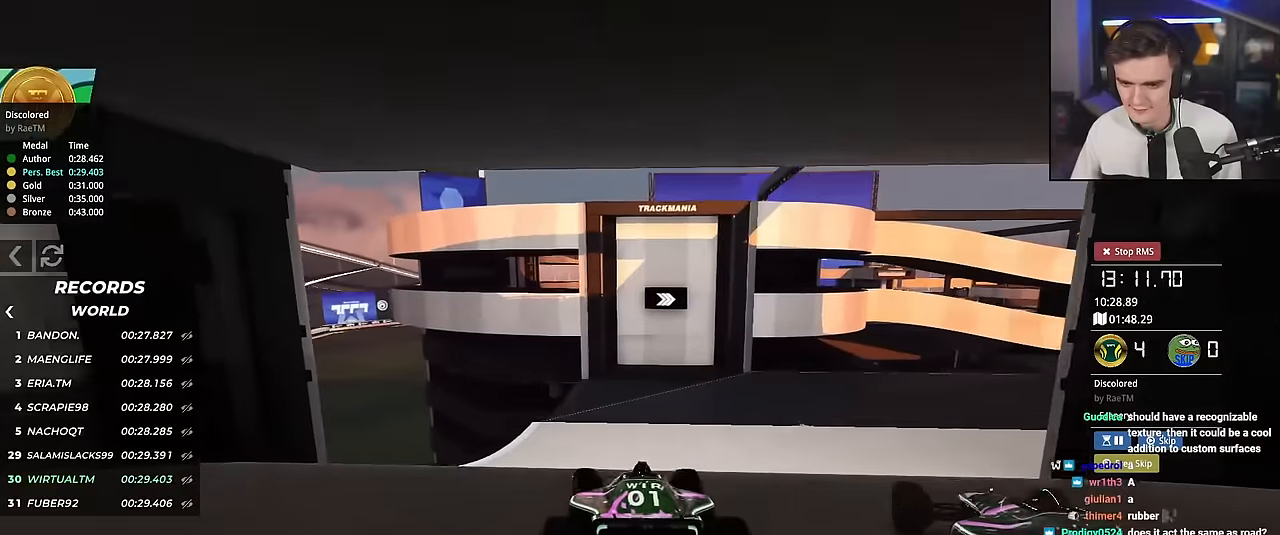
{"keys": ["up"], "events": []}